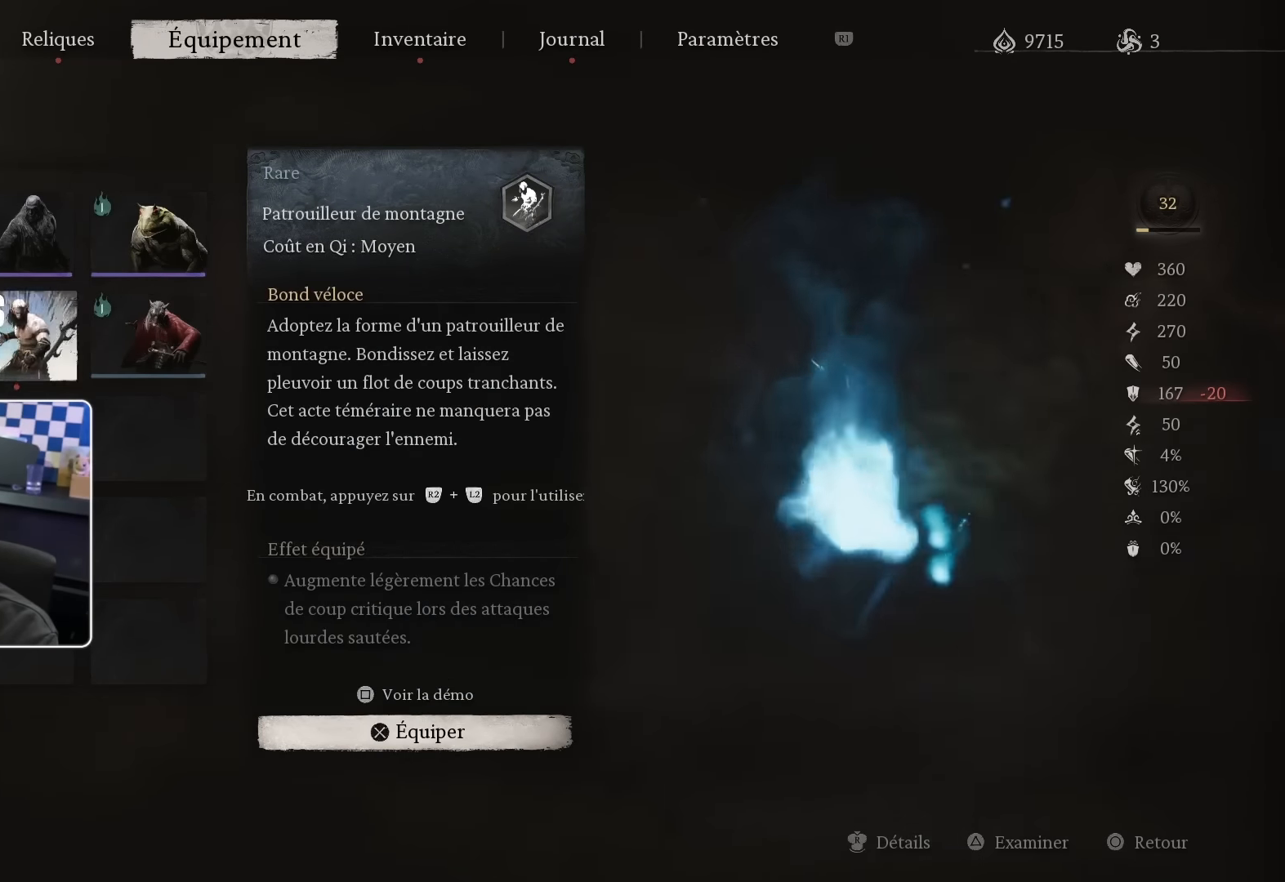
Gameplay with a controller (PlayStation layout); each line is a JSON object with the inputs held at the frame after it. "events" lists button and stick changes between this image and that frame as [ms after this image, input, new state], when the widget could be followed in between. Not read: L2 R2.
{"buttons": [], "left_stick": "center", "right_stick": "center", "events": [[17, "DPAD_RIGHT", "down"], [100, "DPAD_RIGHT", "up"]]}
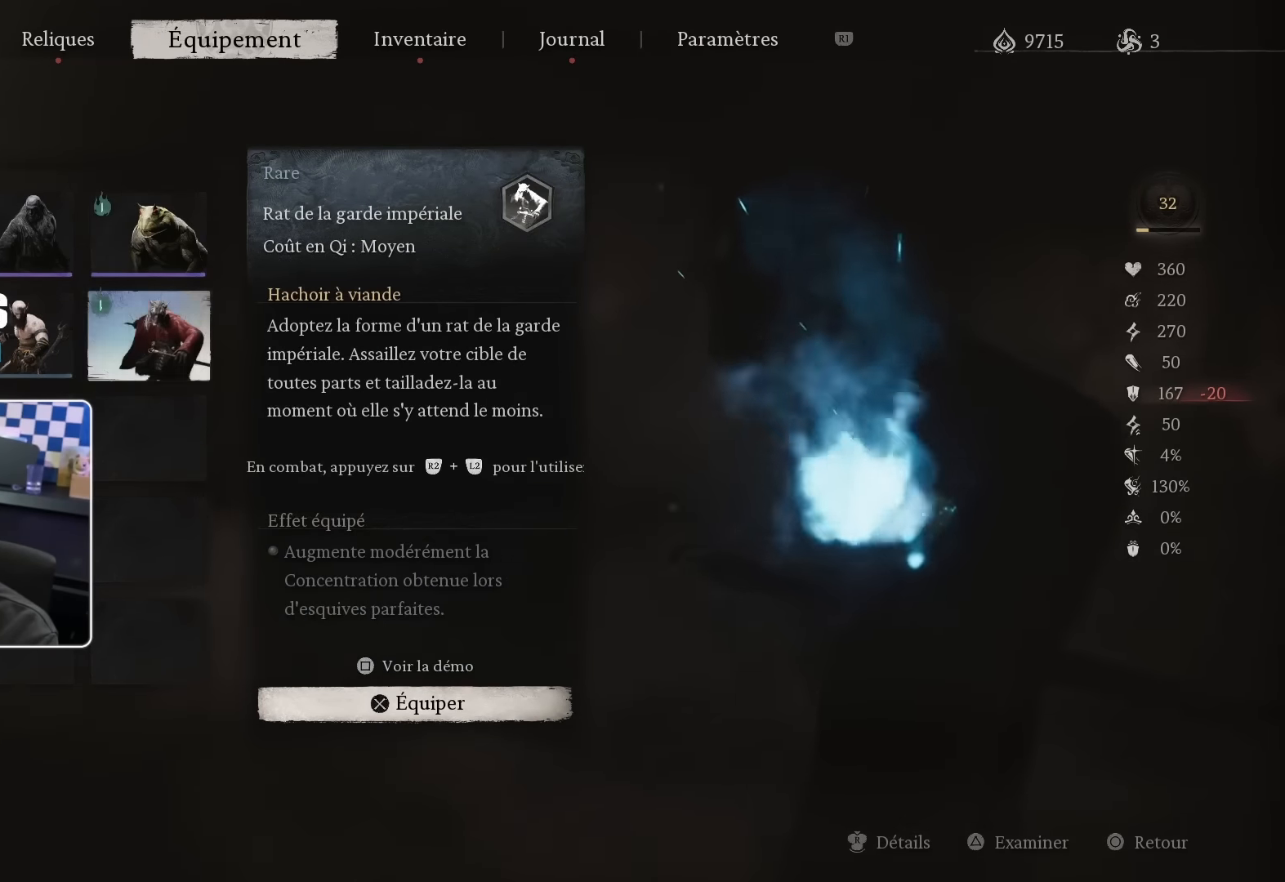
{"buttons": [], "left_stick": "center", "right_stick": "center", "events": [[17, "DPAD_LEFT", "down"], [150, "DPAD_LEFT", "up"]]}
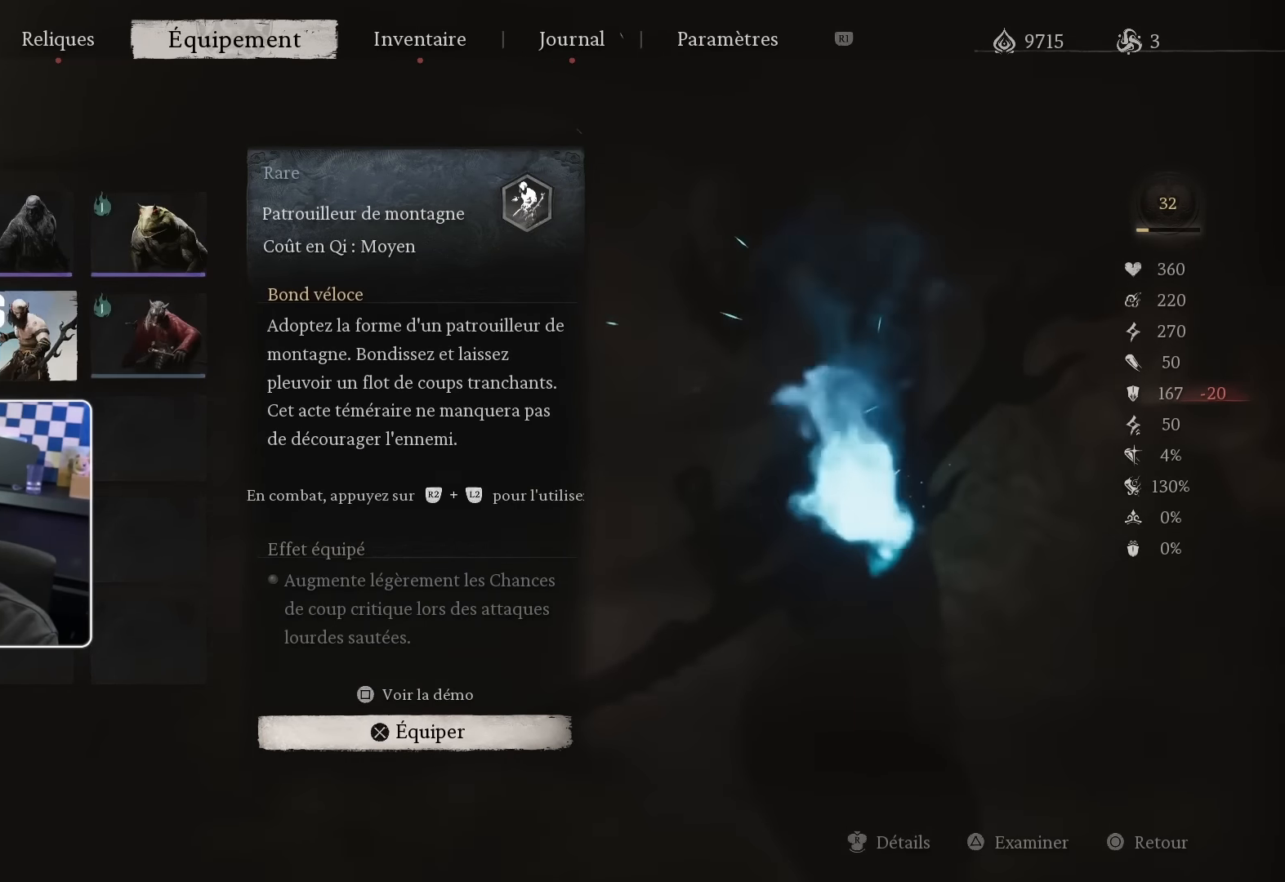
{"buttons": [], "left_stick": "center", "right_stick": "center", "events": []}
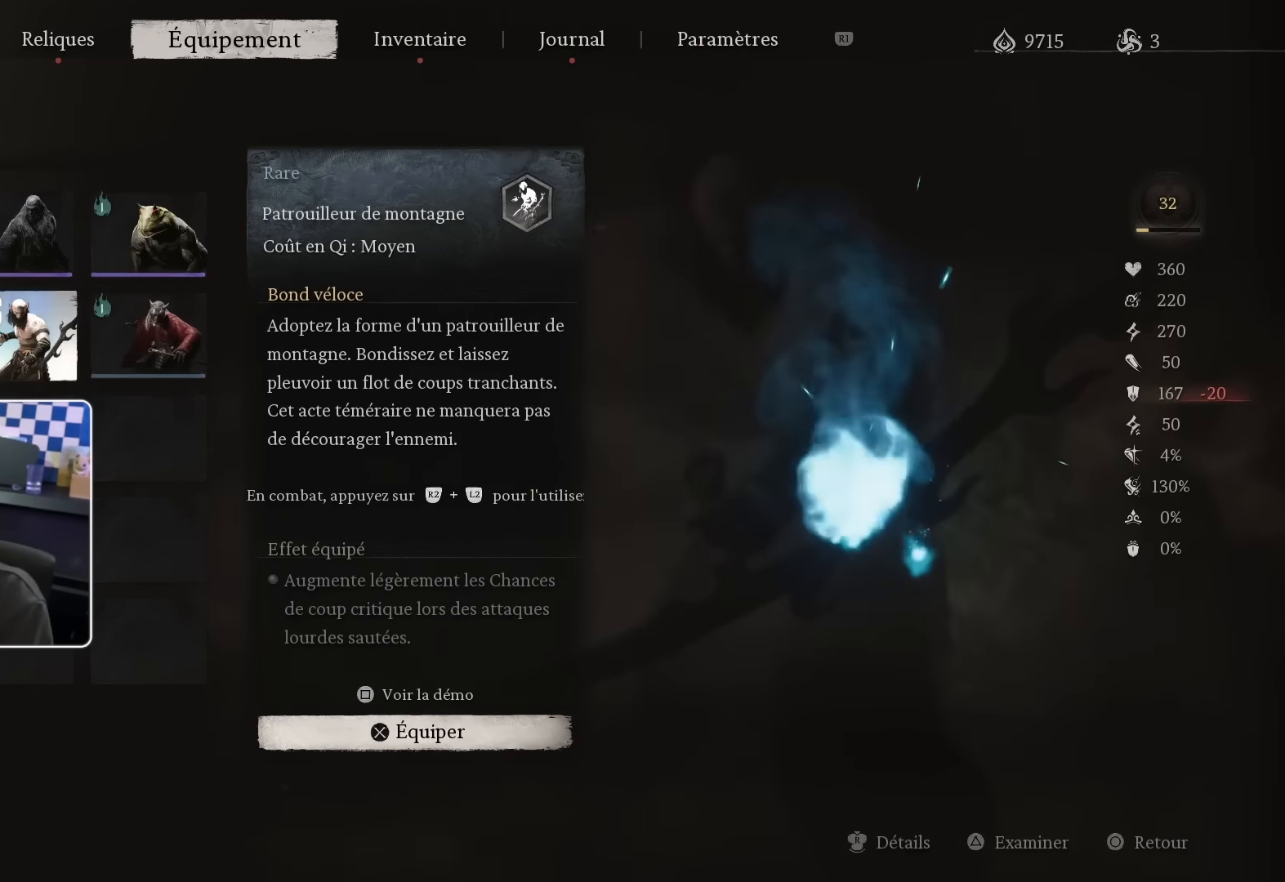
{"buttons": [], "left_stick": "center", "right_stick": "down", "events": [[334, "right_stick", "down"]]}
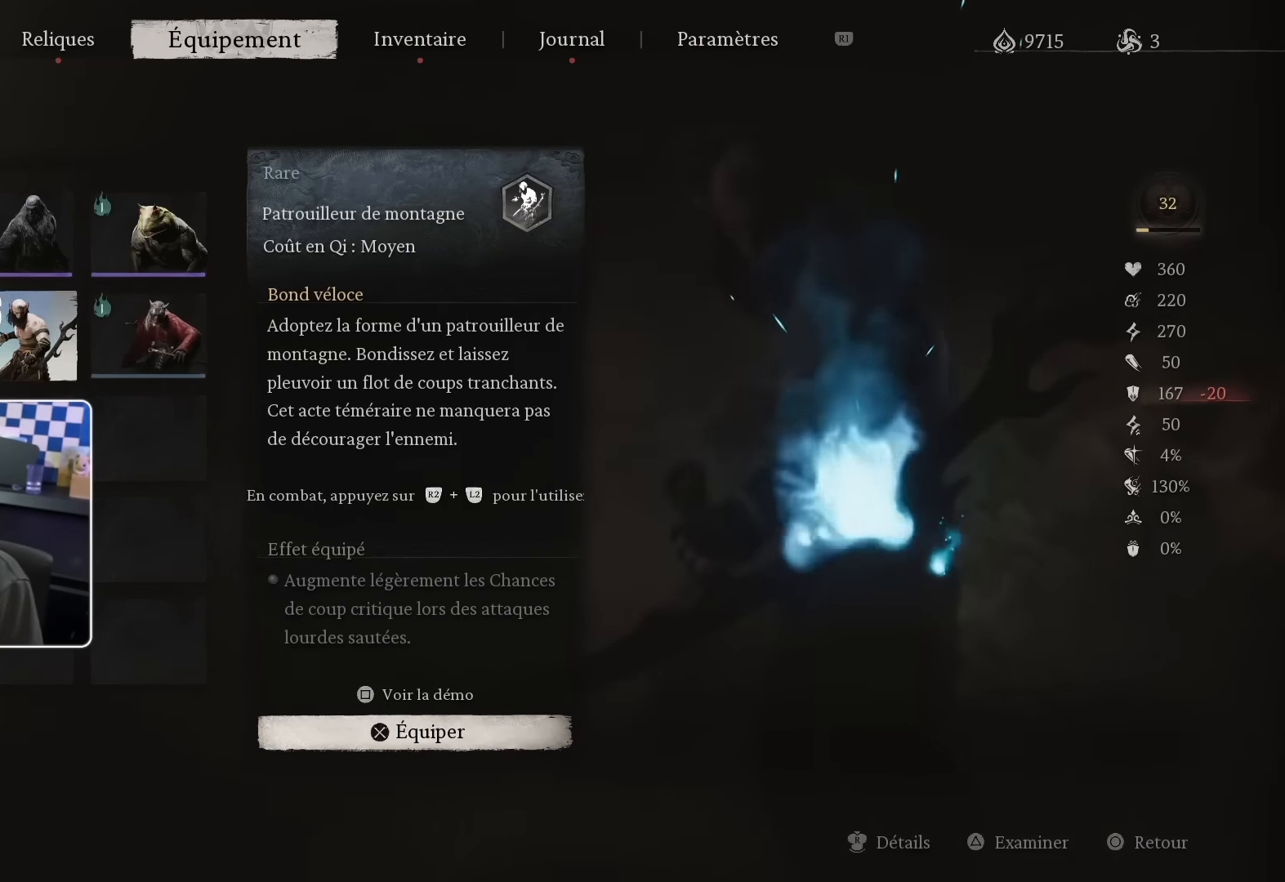
{"buttons": [], "left_stick": "center", "right_stick": "center", "events": [[117, "right_stick", "center"]]}
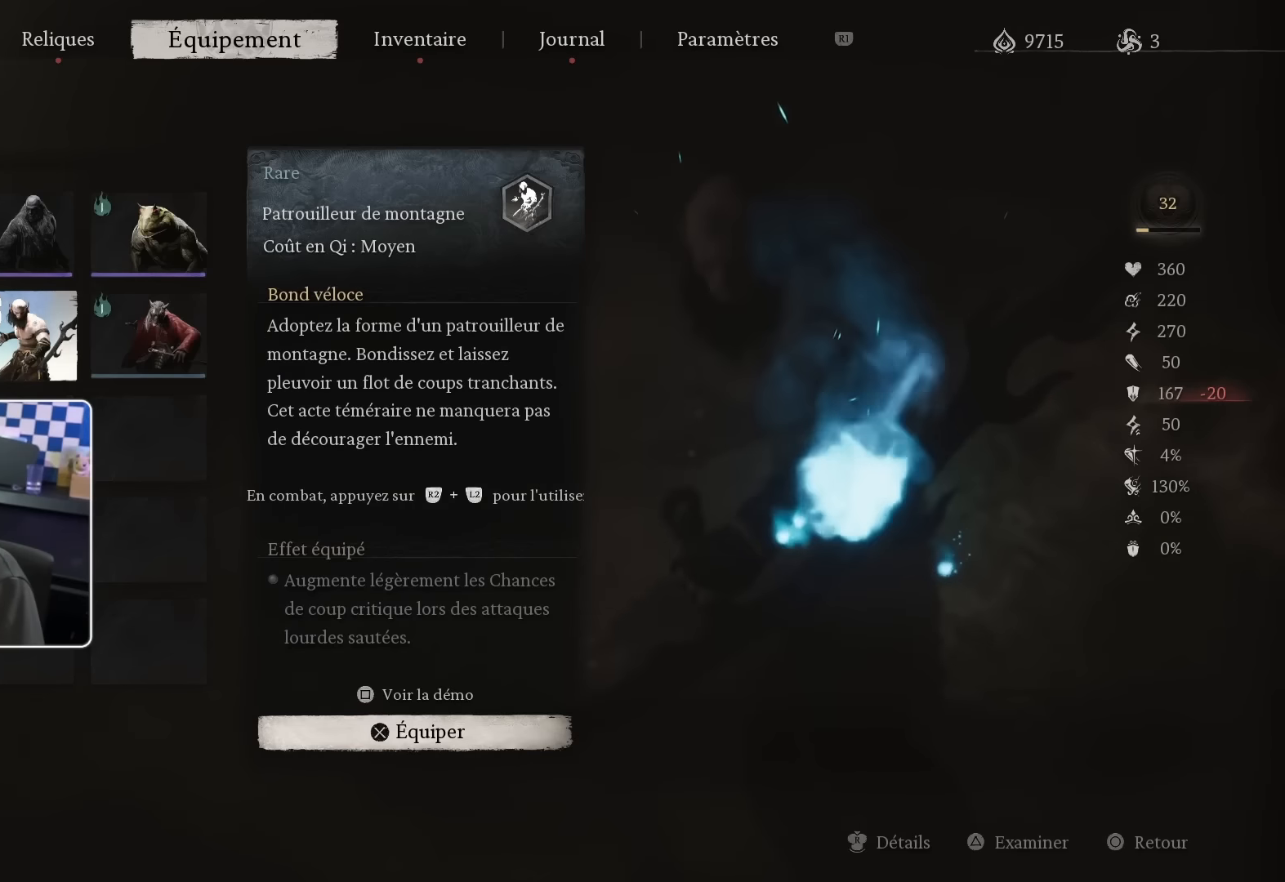
{"buttons": [], "left_stick": "center", "right_stick": "center", "events": []}
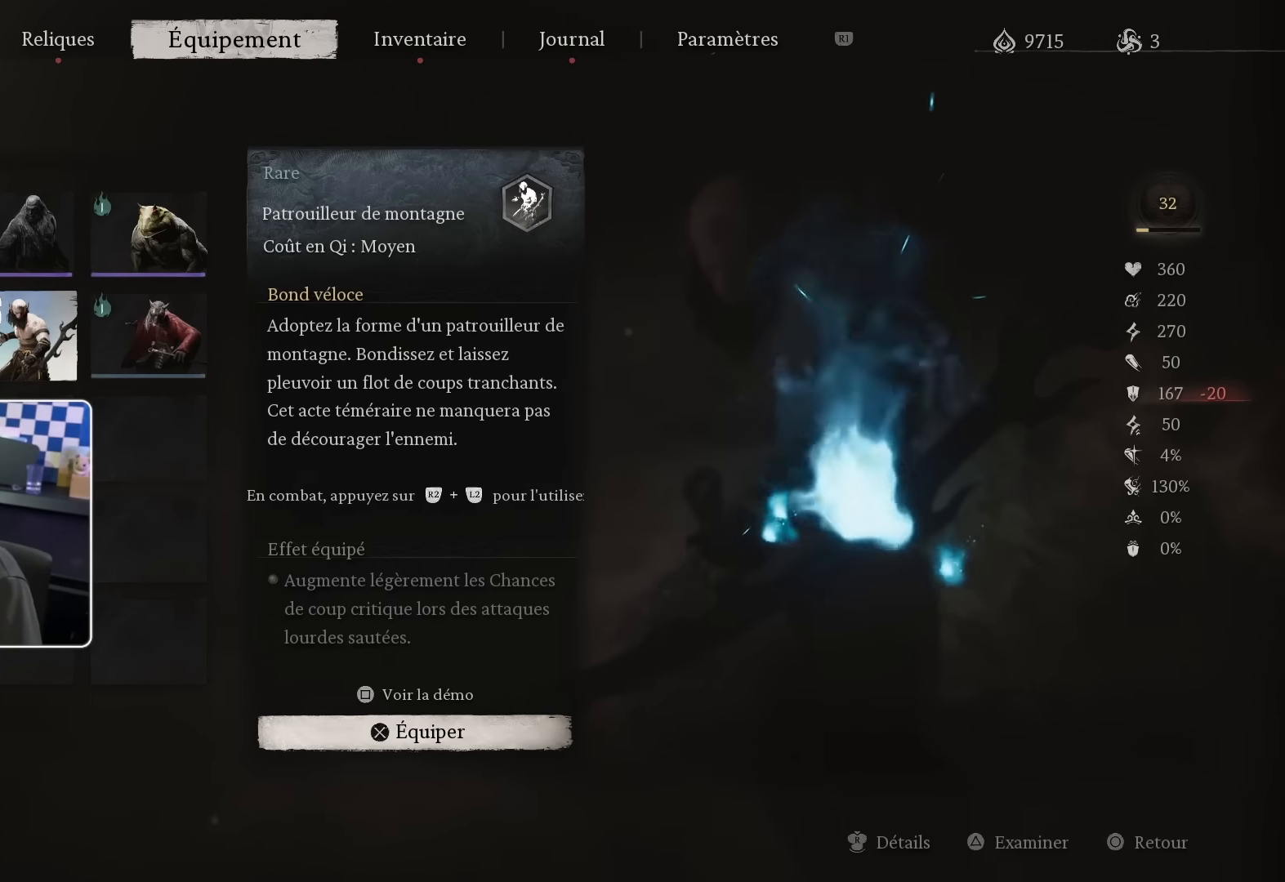
{"buttons": [], "left_stick": "center", "right_stick": "center", "events": []}
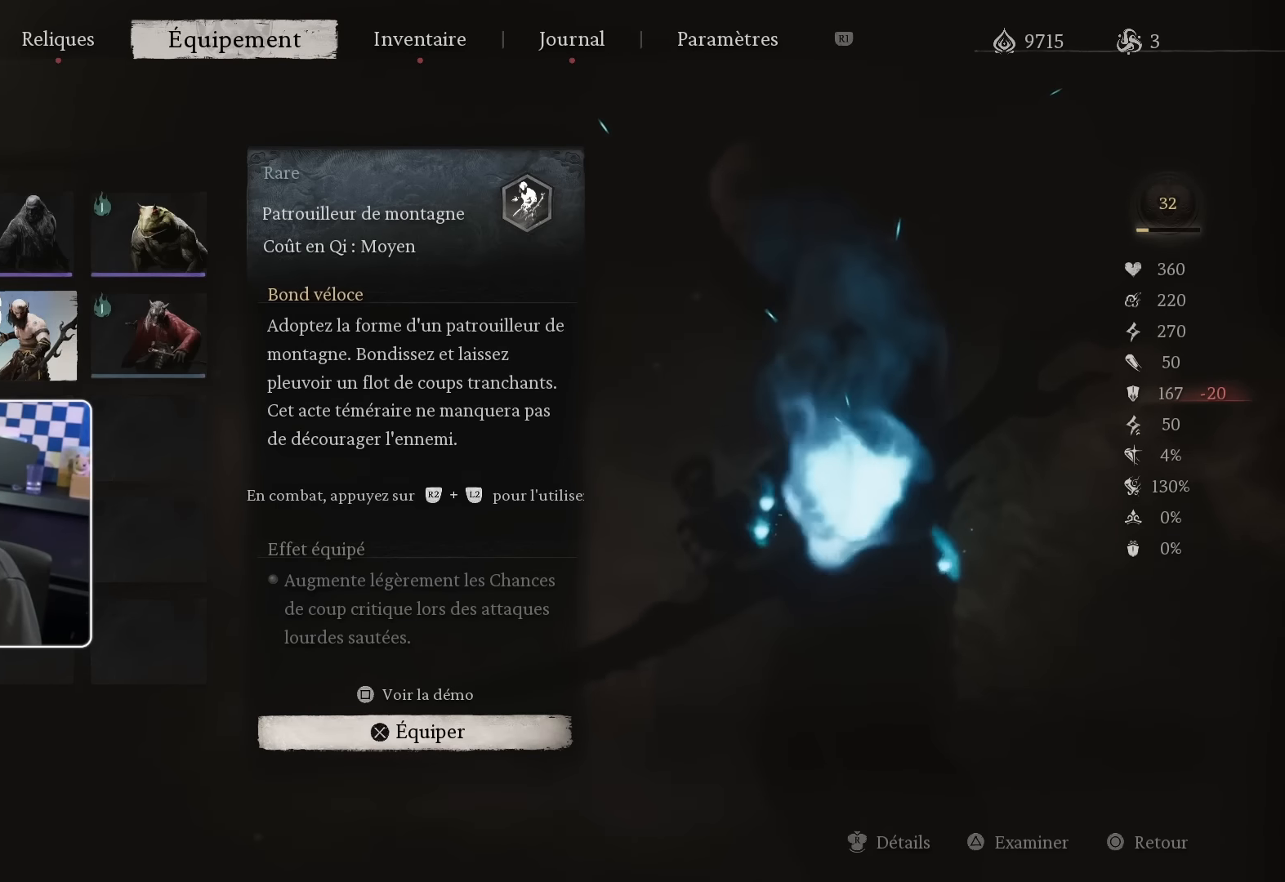
{"buttons": [], "left_stick": "center", "right_stick": "center", "events": []}
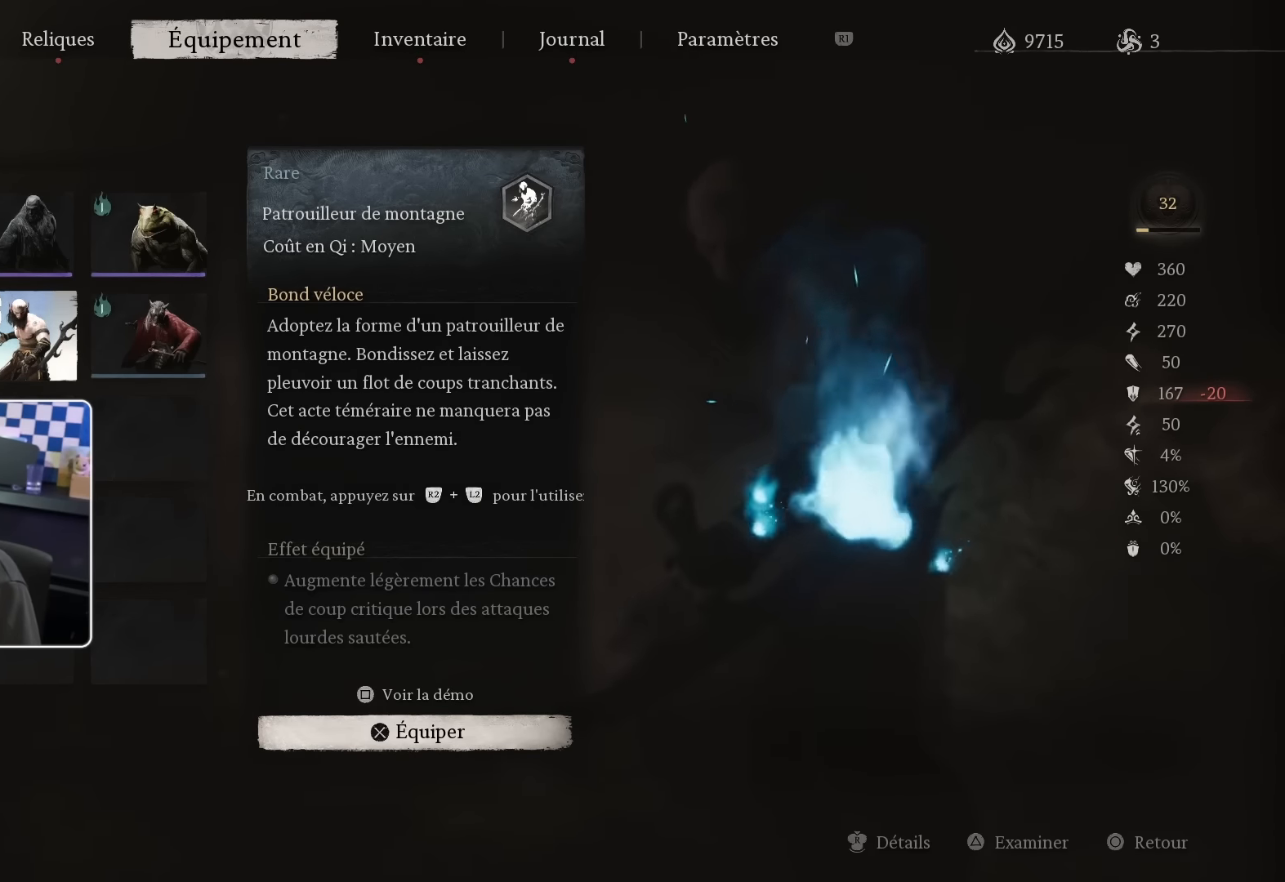
{"buttons": [], "left_stick": "center", "right_stick": "center", "events": []}
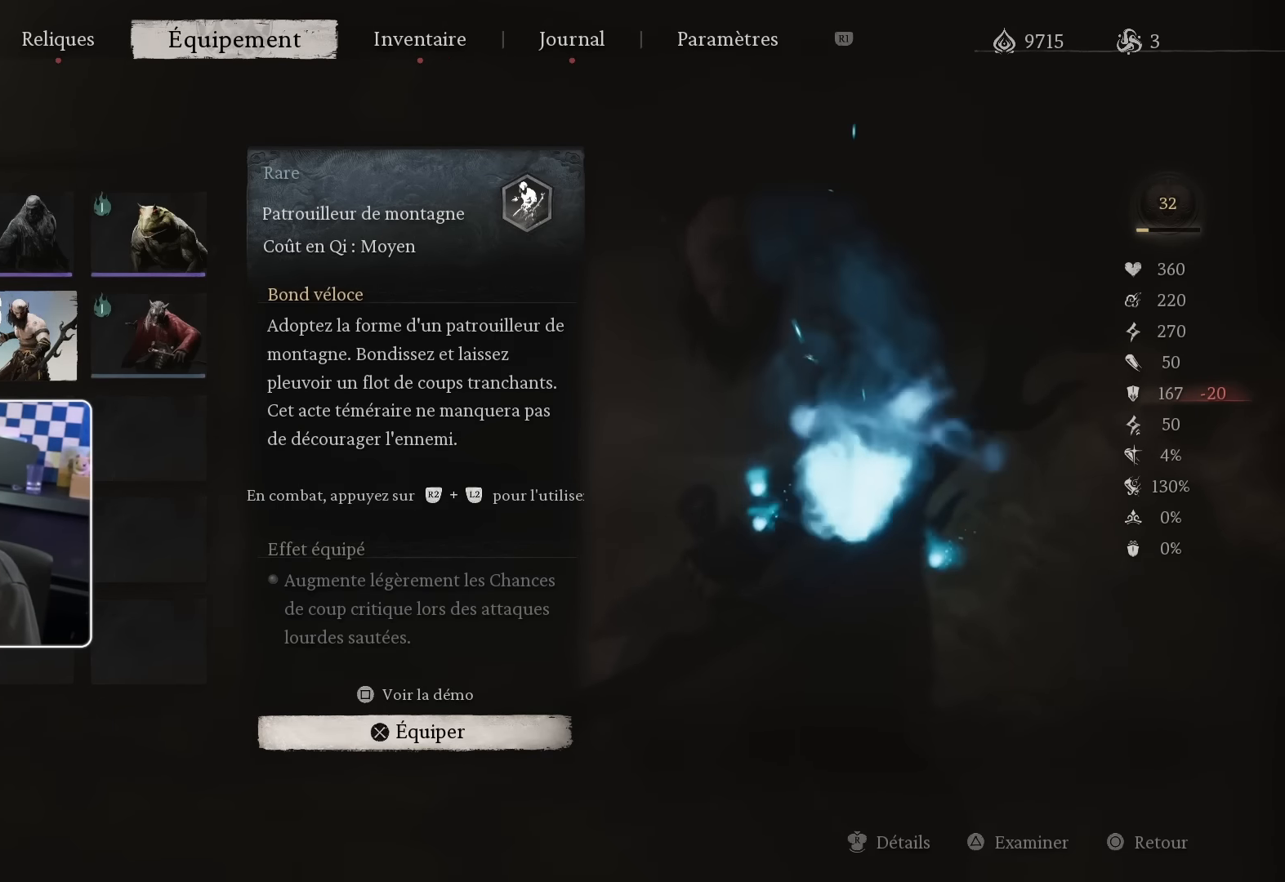
{"buttons": [], "left_stick": "center", "right_stick": "center", "events": []}
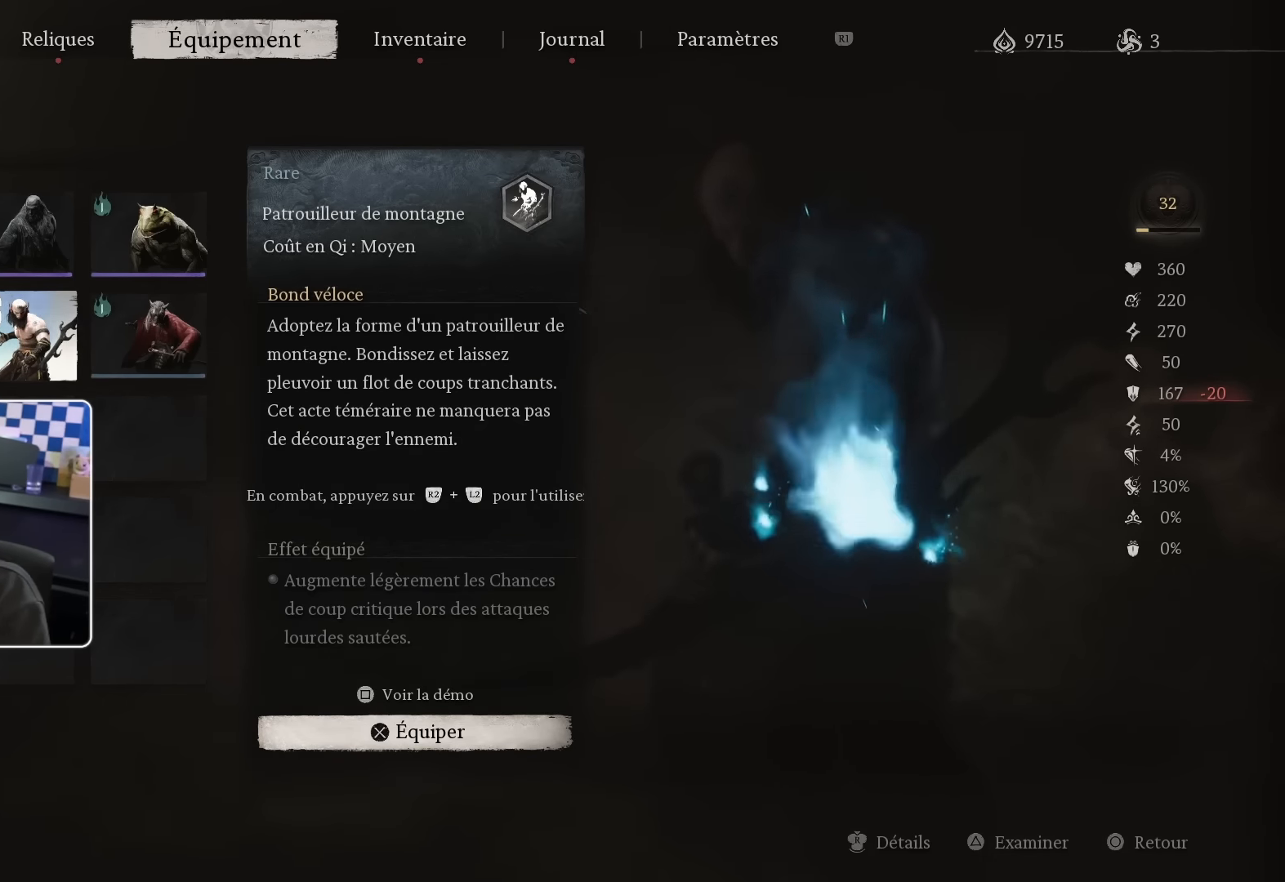
{"buttons": [], "left_stick": "center", "right_stick": "center", "events": []}
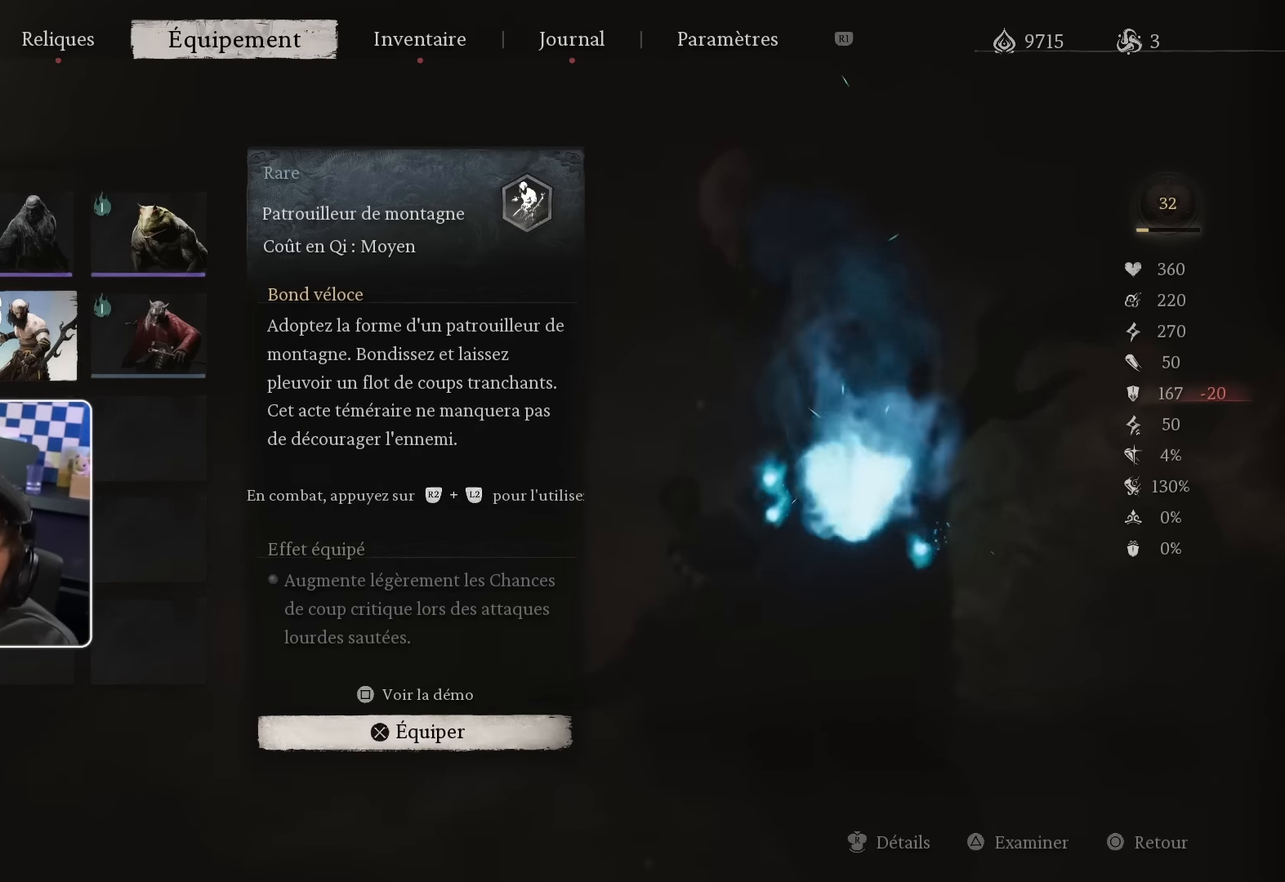
{"buttons": [], "left_stick": "center", "right_stick": "center", "events": [[100, "SQUARE", "down"], [250, "SQUARE", "up"]]}
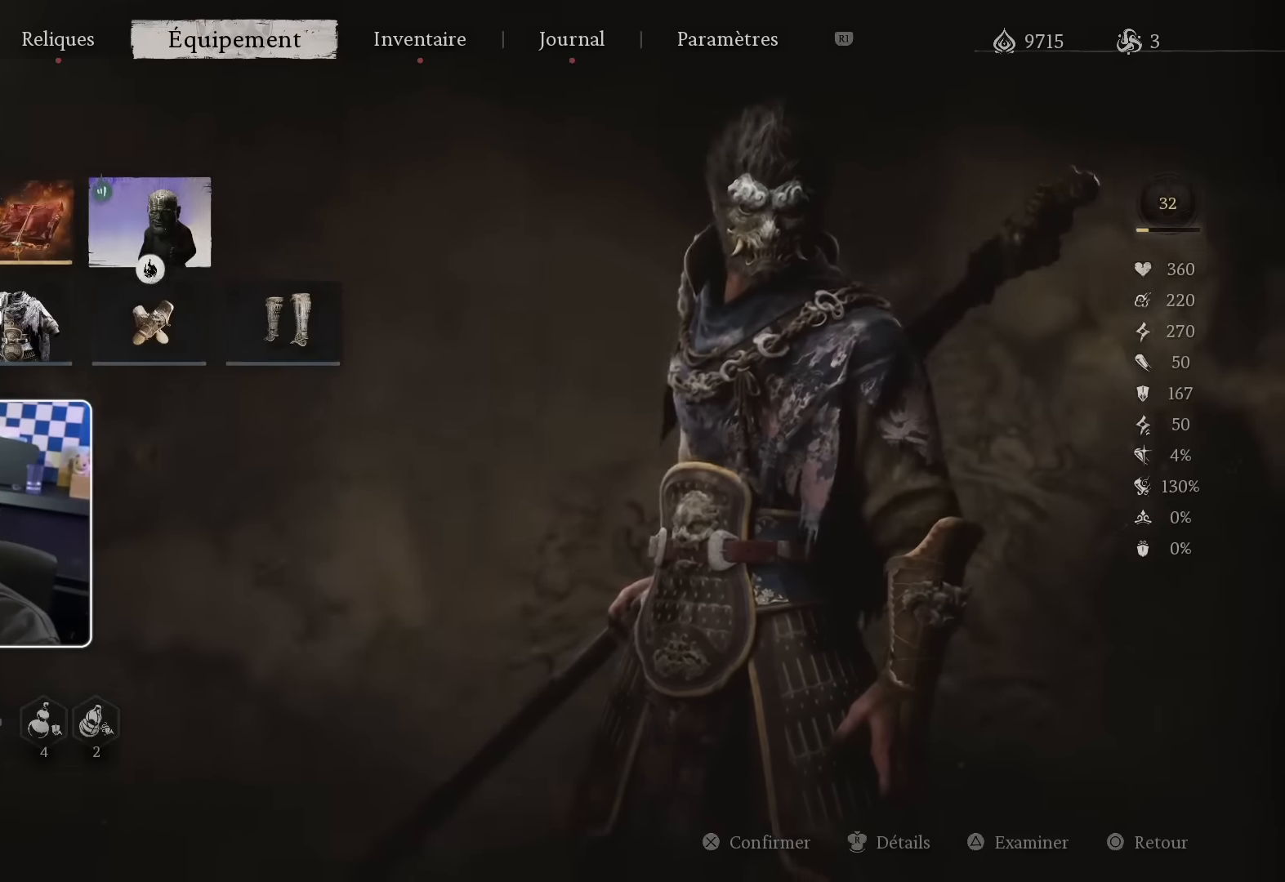
{"buttons": [], "left_stick": "center", "right_stick": "center", "events": [[67, "SQUARE", "down"], [167, "SQUARE", "up"]]}
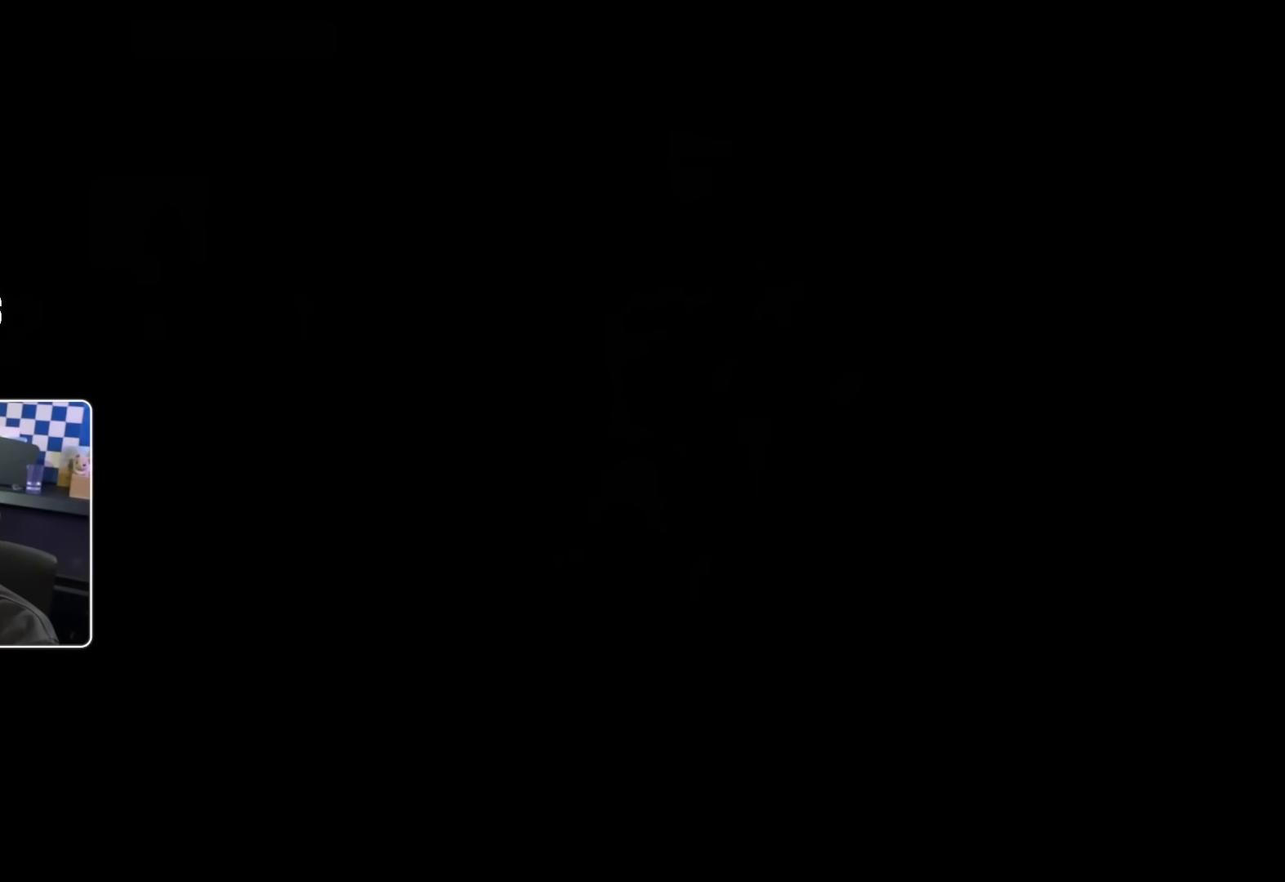
{"buttons": [], "left_stick": "up", "right_stick": "center", "events": [[34, "left_stick", "up"], [350, "right_stick", "down-right"], [500, "right_stick", "center"]]}
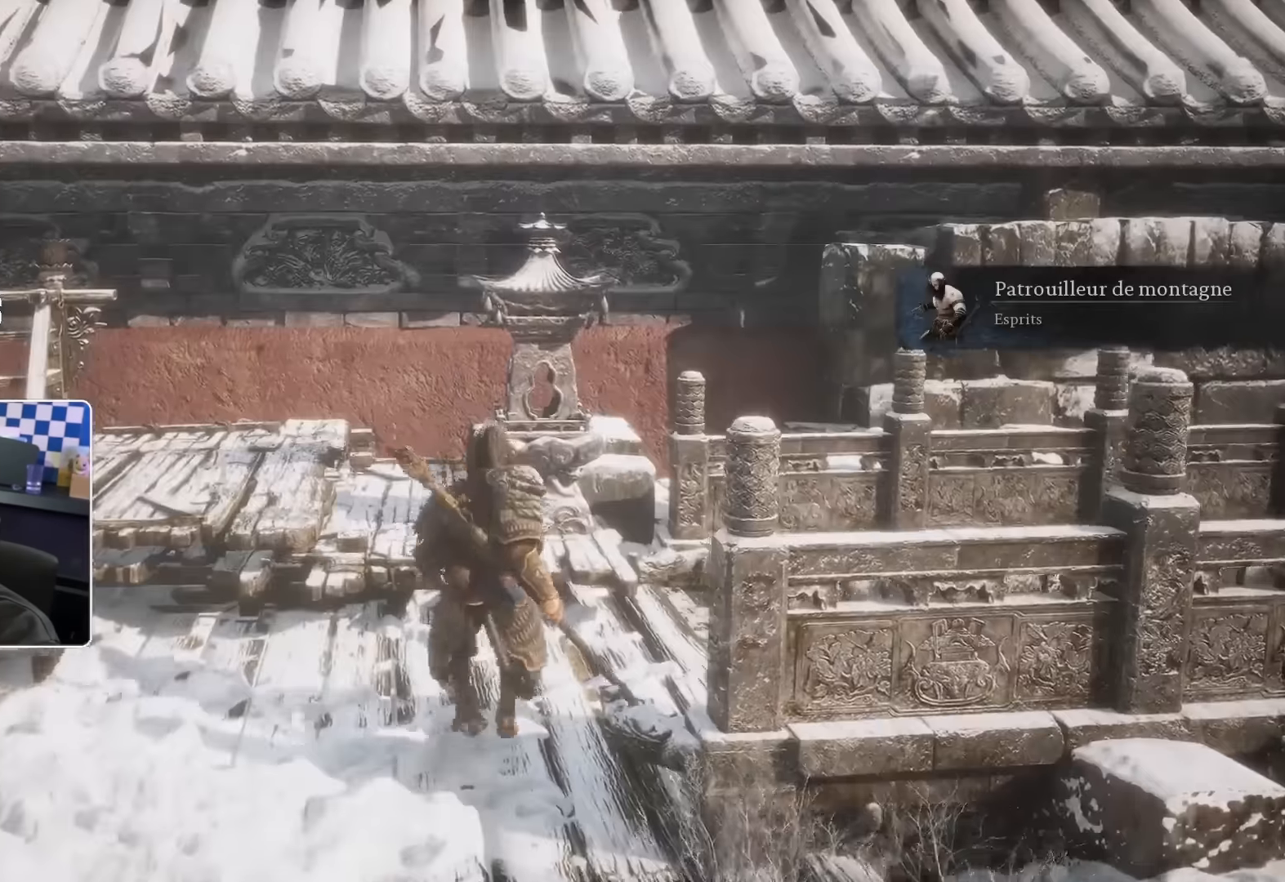
{"buttons": ["CIRCLE"], "left_stick": "up", "right_stick": "right"}
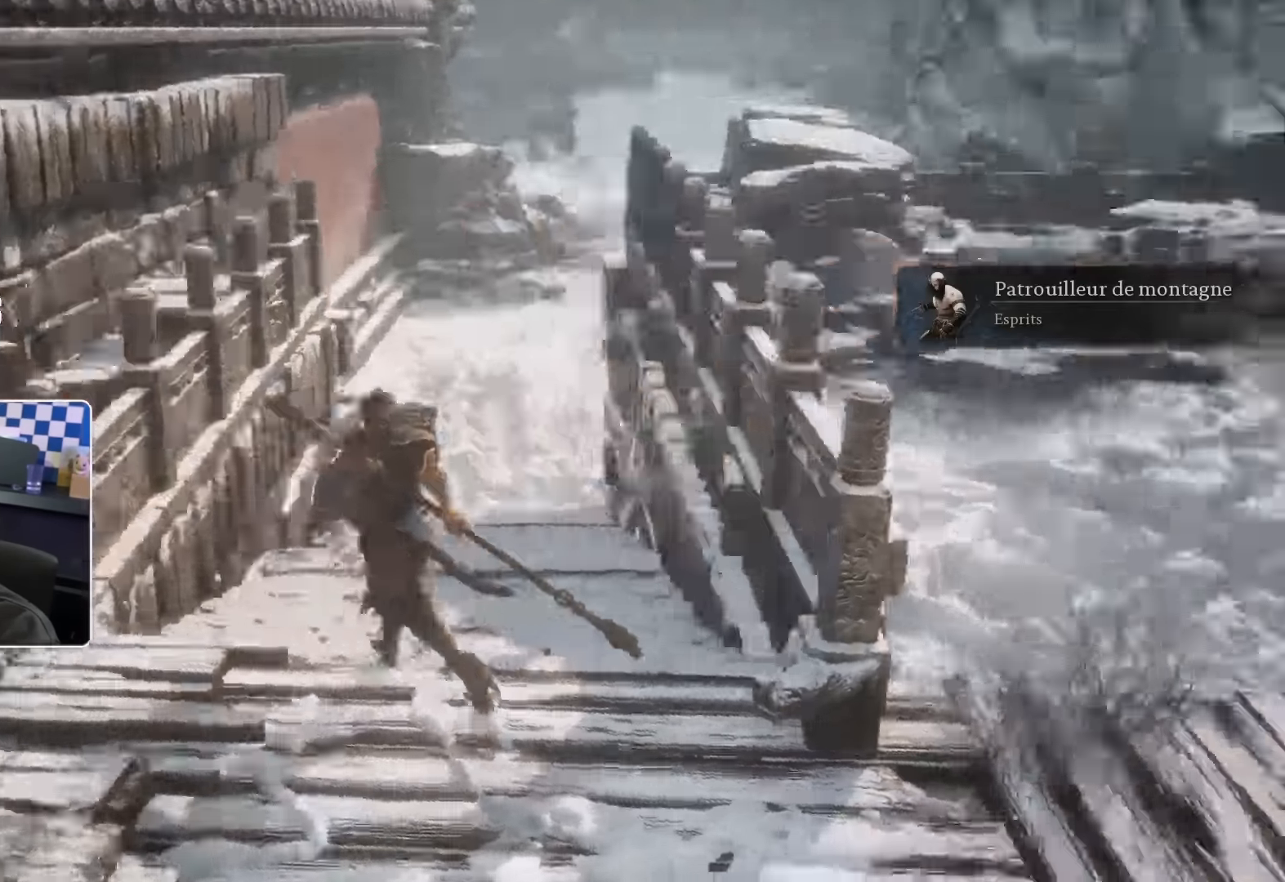
{"buttons": ["CROSS"], "left_stick": "up", "right_stick": "left"}
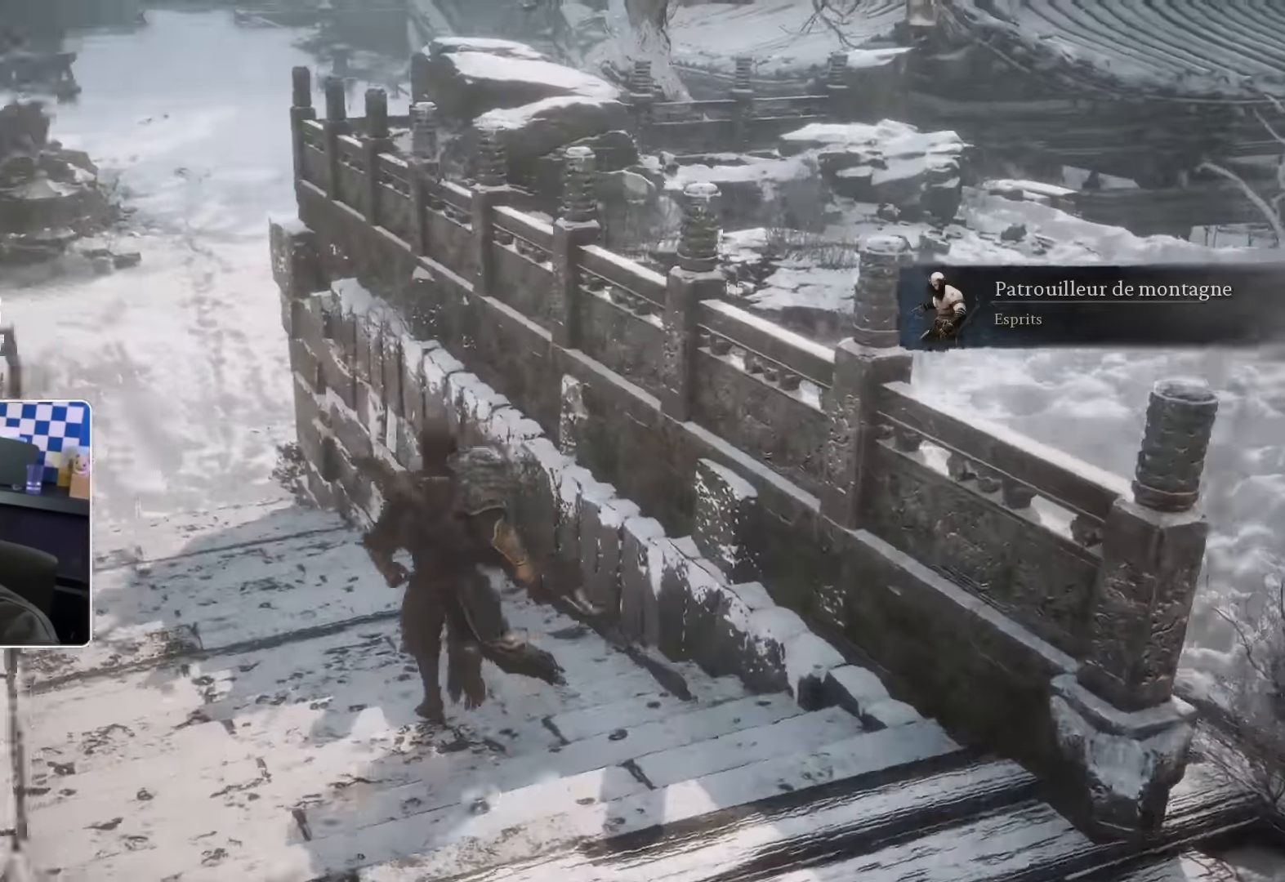
{"buttons": [], "left_stick": "up", "right_stick": "center", "events": [[17, "CROSS", "up"], [50, "right_stick", "center"], [217, "TRIANGLE", "down"], [334, "TRIANGLE", "up"]]}
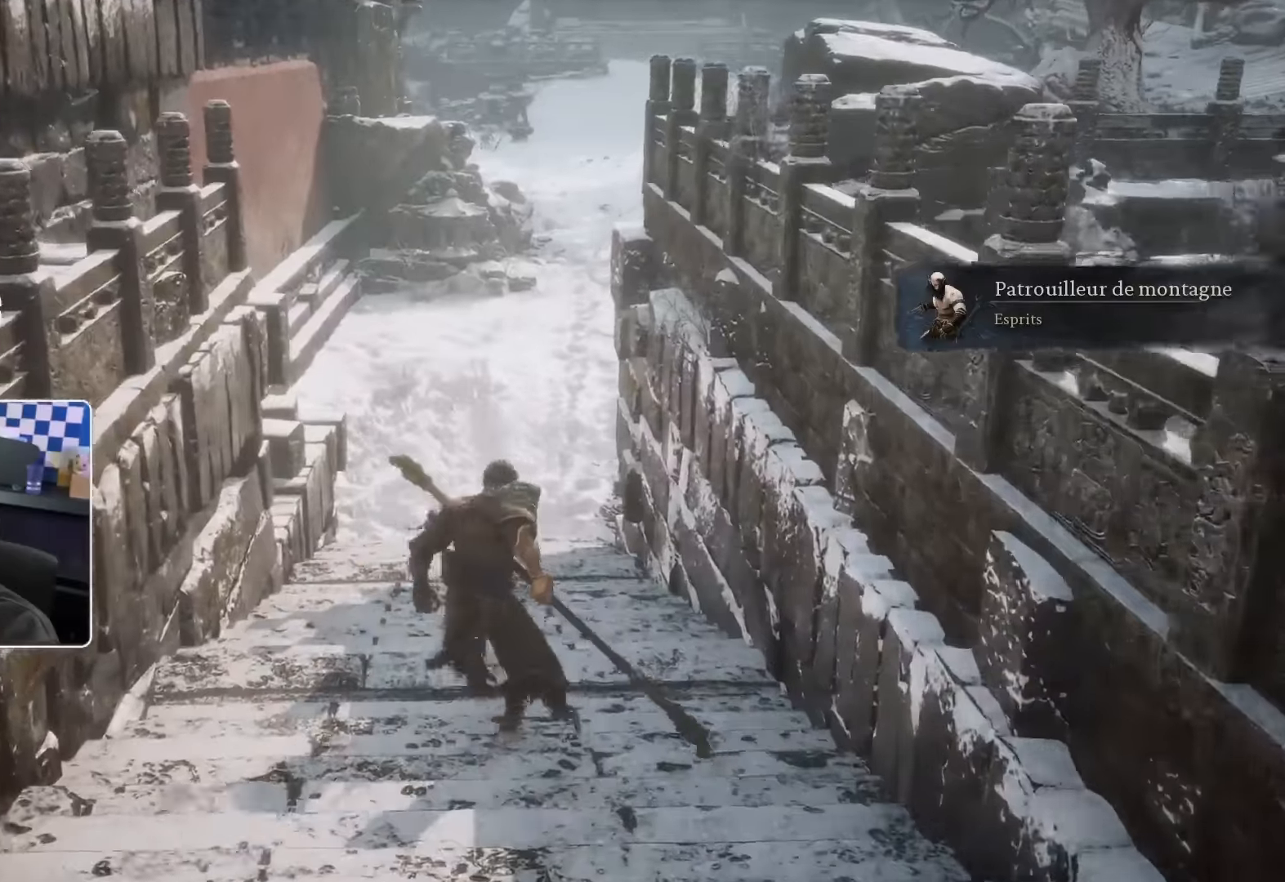
{"buttons": [], "left_stick": "up", "right_stick": "center", "events": [[84, "right_stick", "up"], [150, "right_stick", "center"]]}
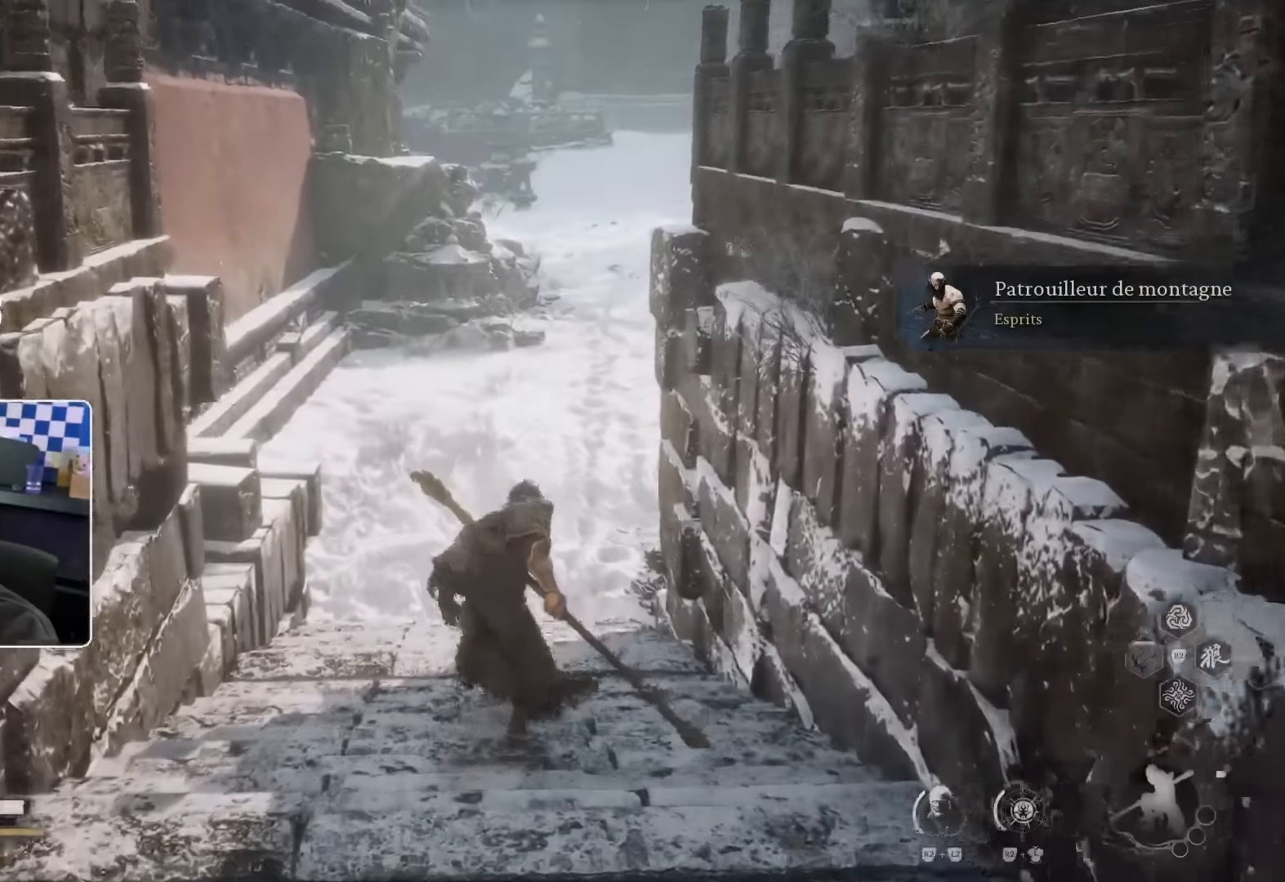
{"buttons": [], "left_stick": "up", "right_stick": "center", "events": []}
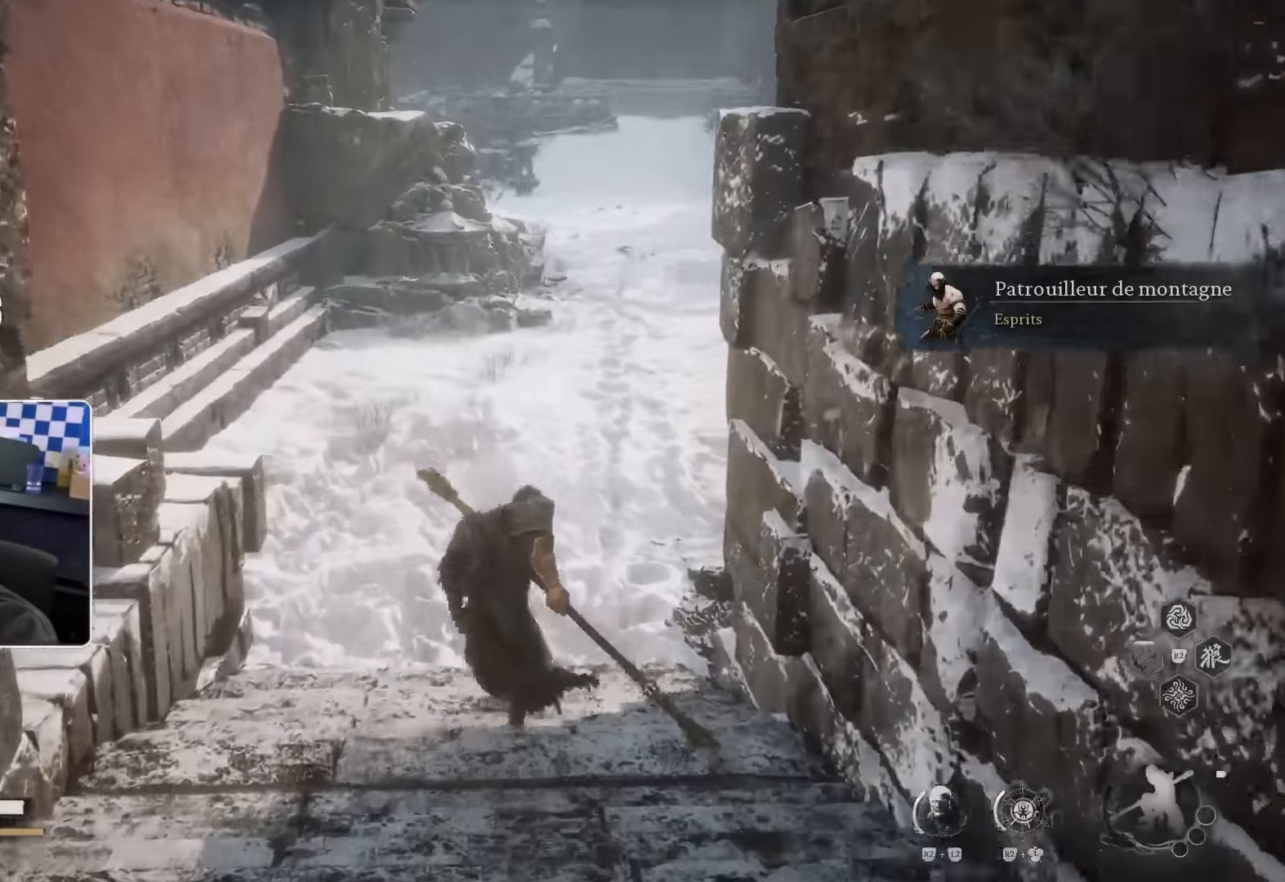
{"buttons": [], "left_stick": "up", "right_stick": "down-right", "events": [[500, "right_stick", "down-right"]]}
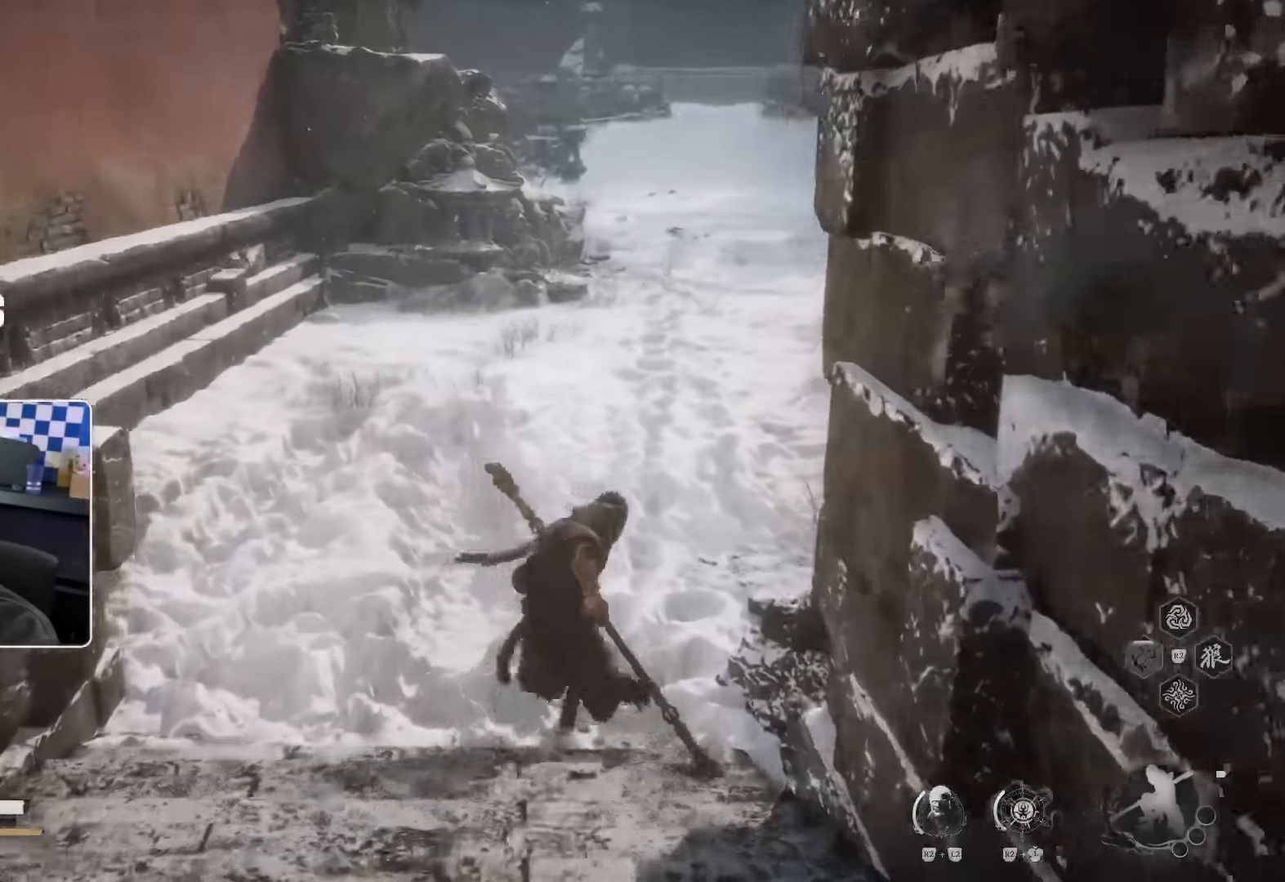
{"buttons": ["CIRCLE"], "left_stick": "up", "right_stick": "center", "events": [[17, "right_stick", "right"], [150, "right_stick", "center"], [184, "CIRCLE", "down"]]}
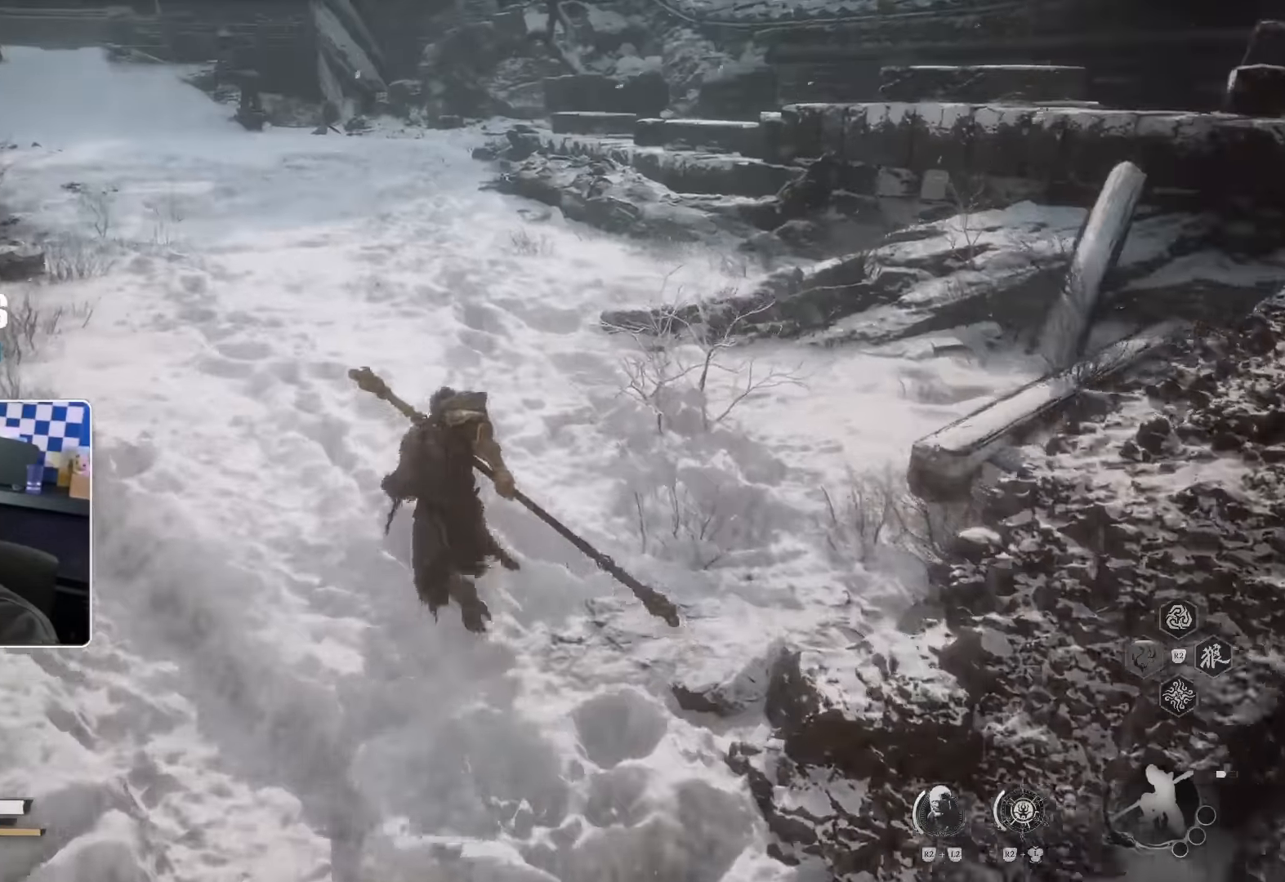
{"buttons": [], "left_stick": "up-left", "right_stick": "up-left"}
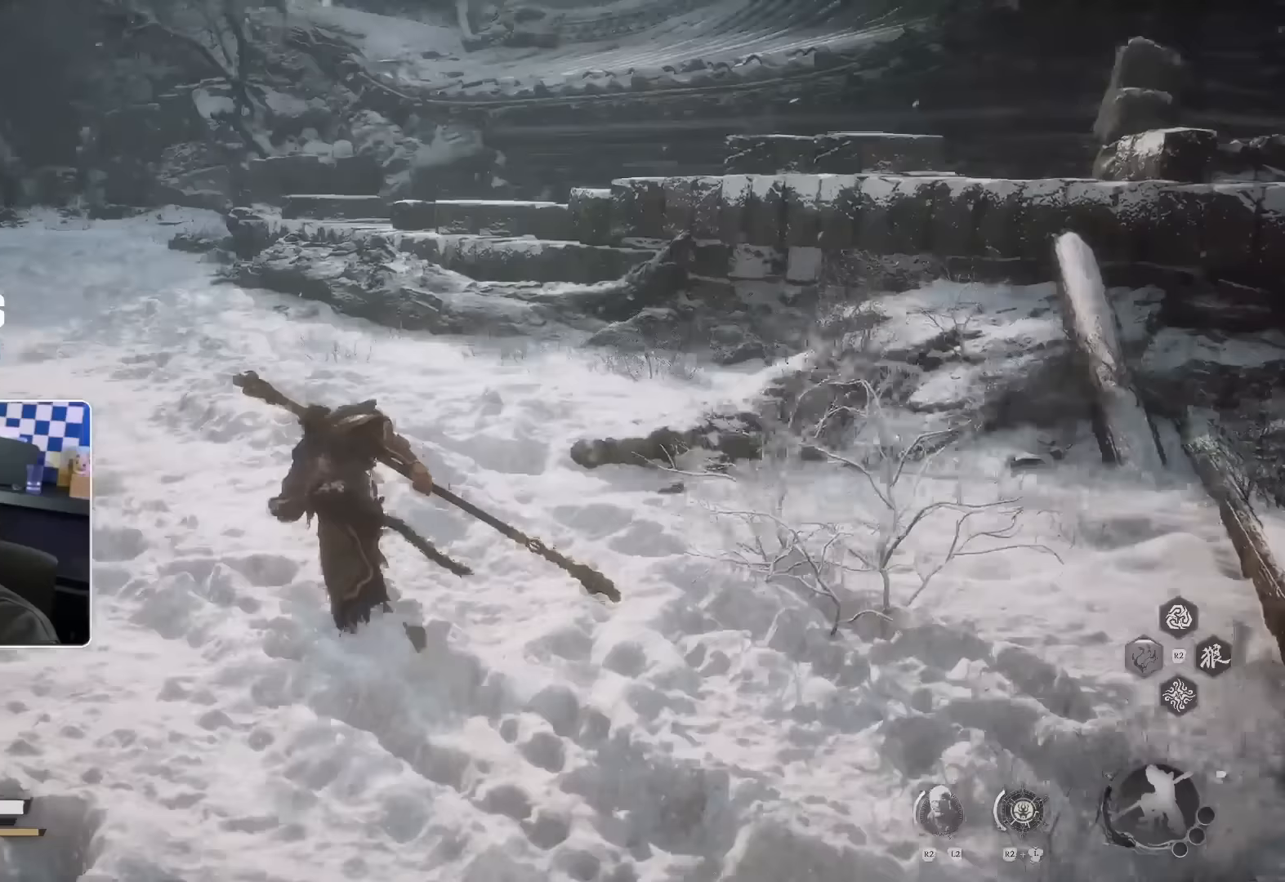
{"buttons": [], "left_stick": "up", "right_stick": "center", "events": [[50, "right_stick", "center"], [83, "left_stick", "up"], [367, "right_stick", "up-left"], [483, "right_stick", "center"]]}